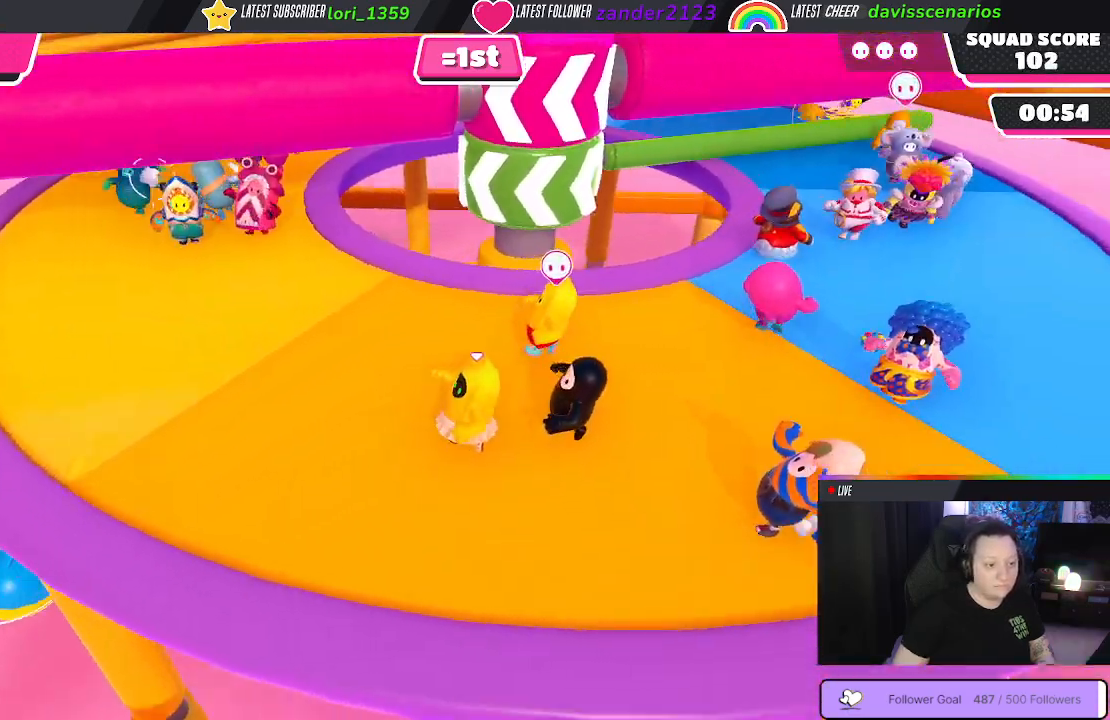
Gameplay with a controller (Xbox layout); each line is a JSON object with the inputs held at the frame after it. "events" lists button and stick changes between this image and that frame as [ms after this image, input, new state], when the widget could be followed in between. Not read: SHARE.
{"buttons": [], "left_stick": "left", "right_stick": "right", "events": []}
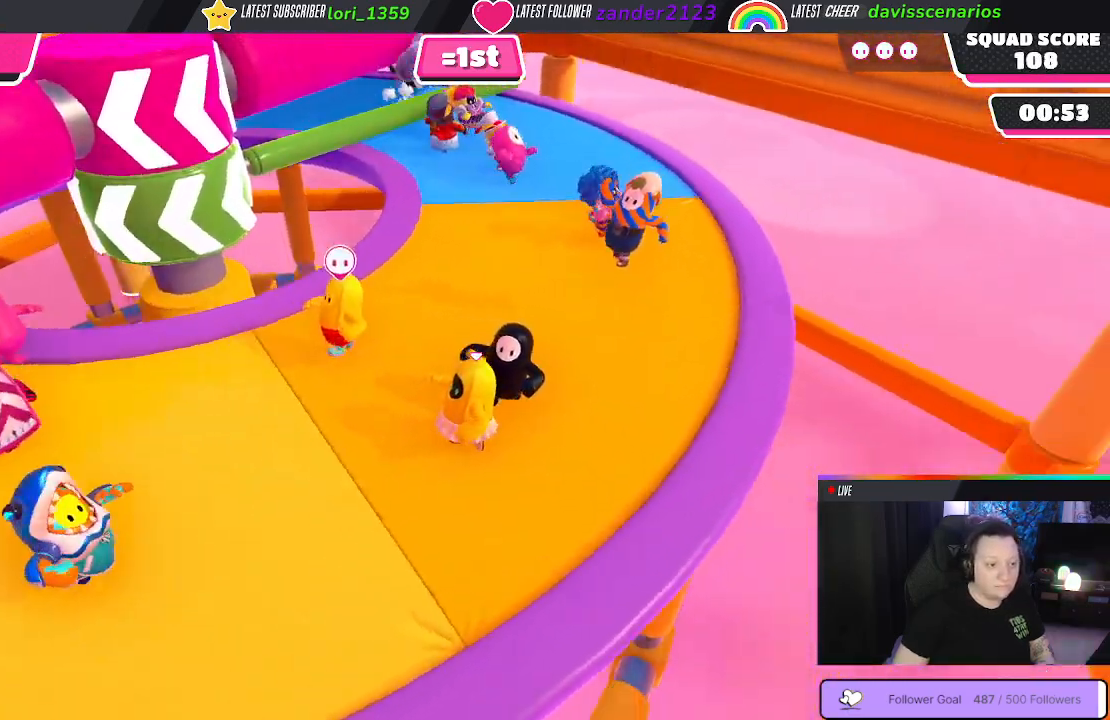
{"buttons": [], "left_stick": "up-right", "right_stick": "center", "events": [[83, "left_stick", "down"], [83, "right_stick", "center"], [150, "left_stick", "right"], [200, "left_stick", "up-right"], [333, "right_stick", "left"], [467, "right_stick", "center"]]}
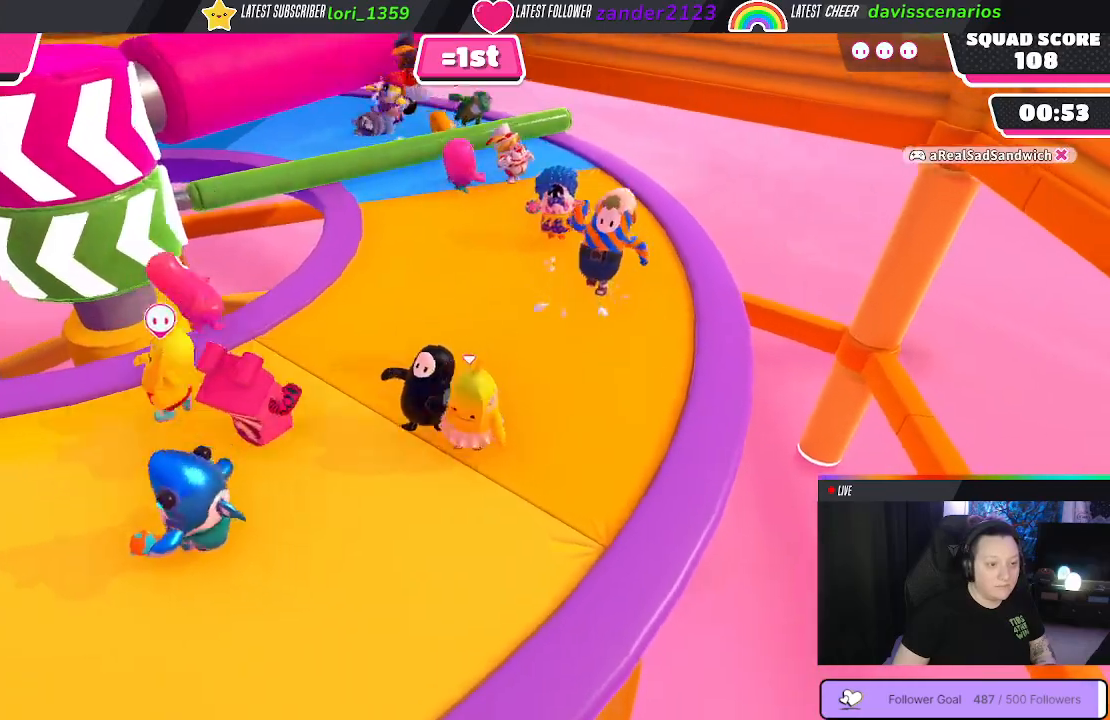
{"buttons": ["A"], "left_stick": "up-left", "right_stick": "center", "events": [[417, "left_stick", "up-left"], [467, "A", "down"]]}
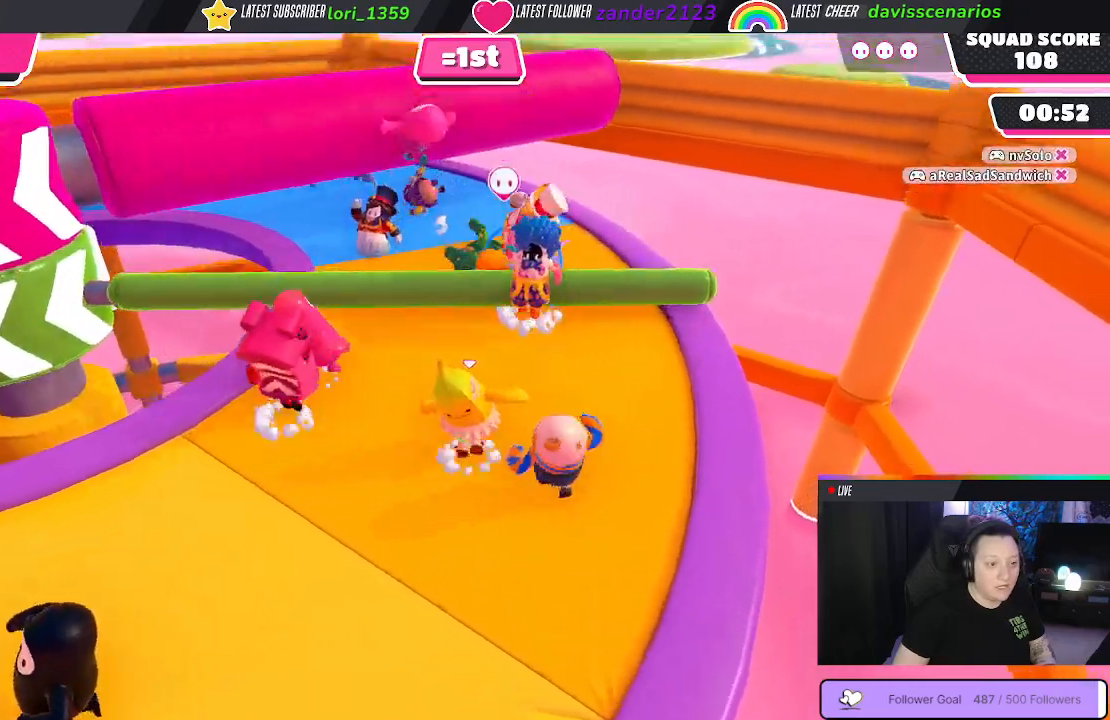
{"buttons": [], "left_stick": "down", "right_stick": "center", "events": [[83, "A", "up"], [250, "left_stick", "up-right"], [400, "left_stick", "down-right"], [483, "left_stick", "down"]]}
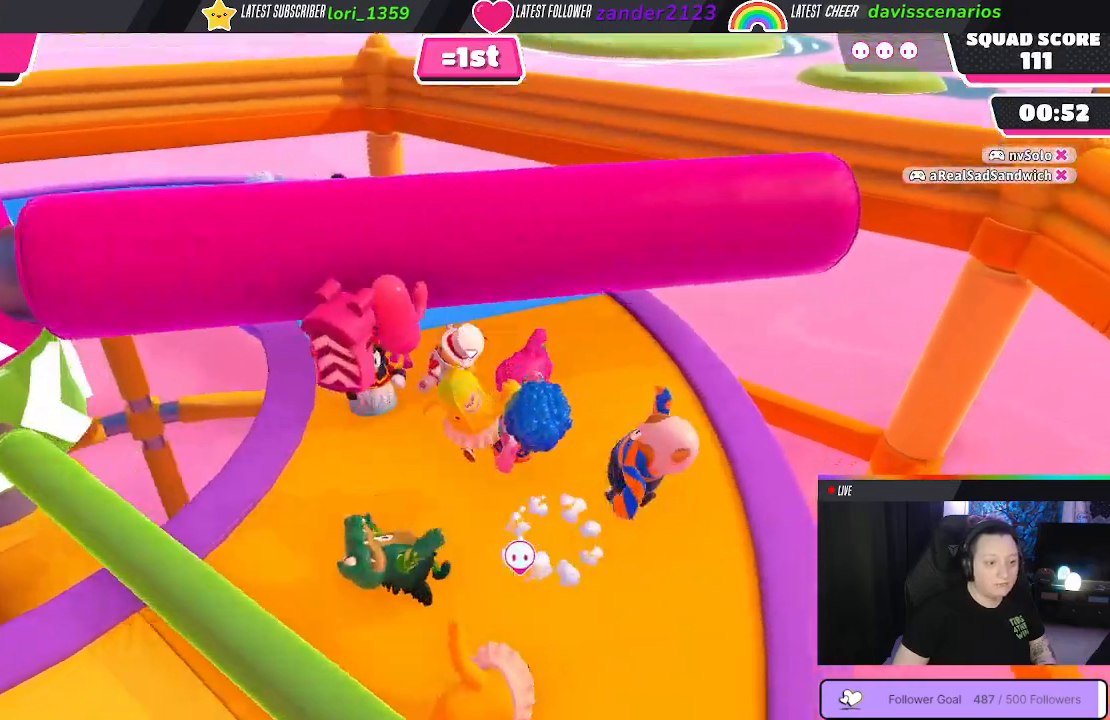
{"buttons": [], "left_stick": "down-right", "right_stick": "center", "events": [[33, "right_stick", "left"], [317, "left_stick", "down-right"], [467, "right_stick", "center"]]}
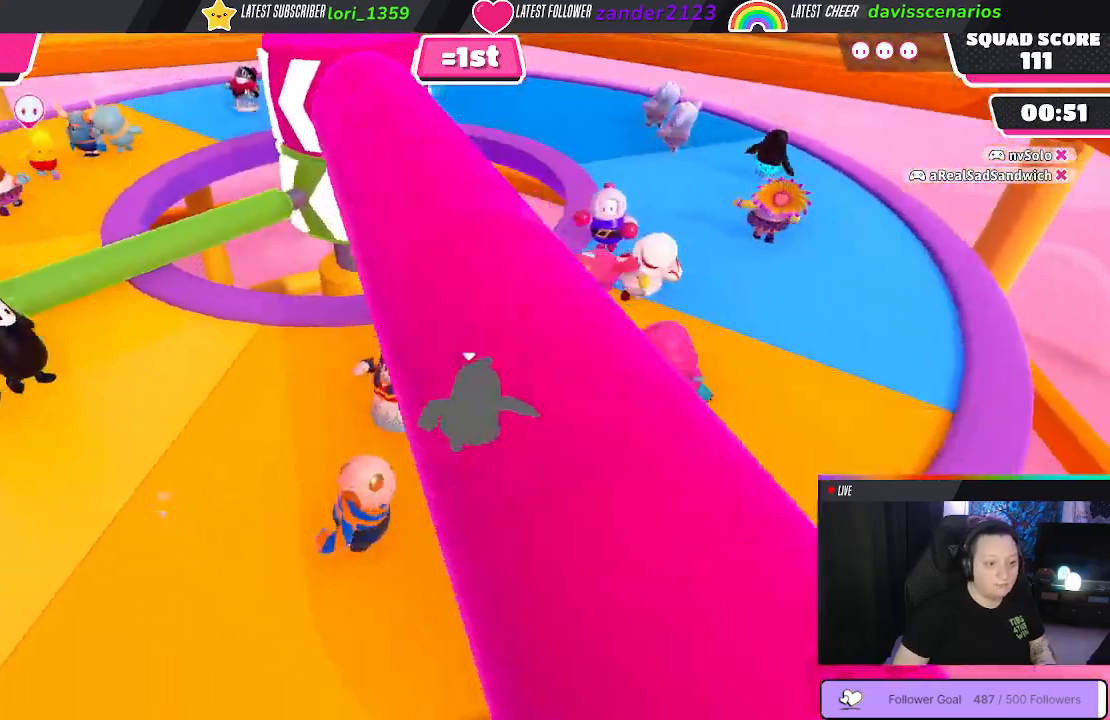
{"buttons": [], "left_stick": "left", "right_stick": "center", "events": [[67, "left_stick", "center"], [117, "left_stick", "left"], [267, "right_stick", "right"], [467, "right_stick", "center"]]}
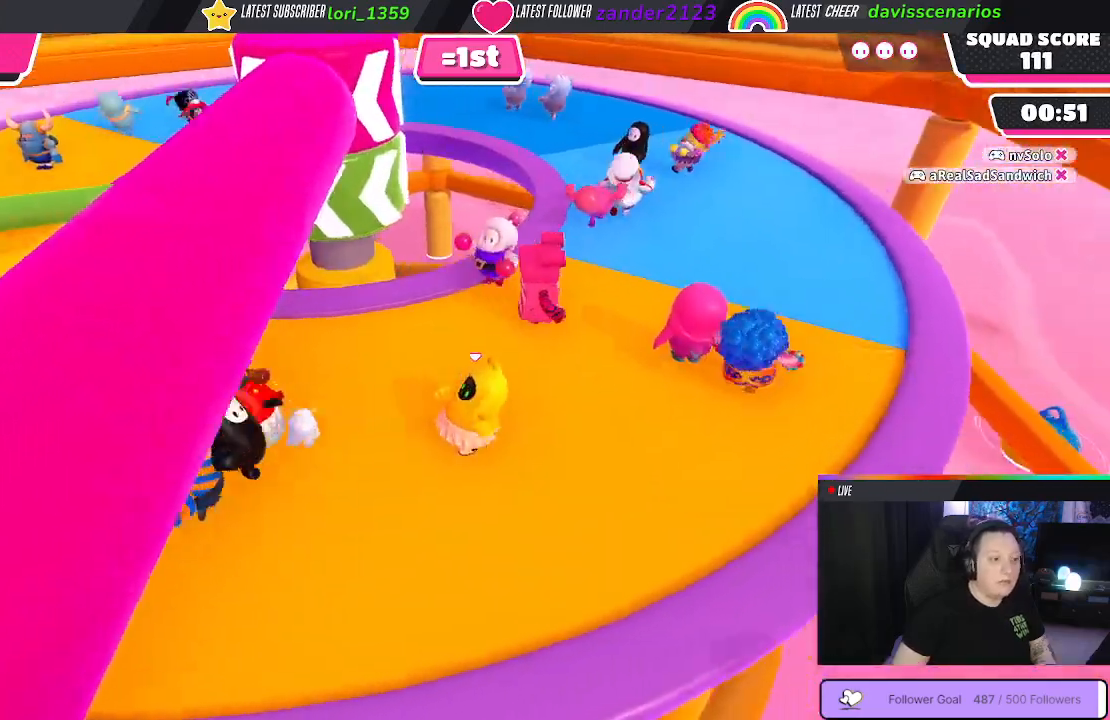
{"buttons": [], "left_stick": "left", "right_stick": "center", "events": []}
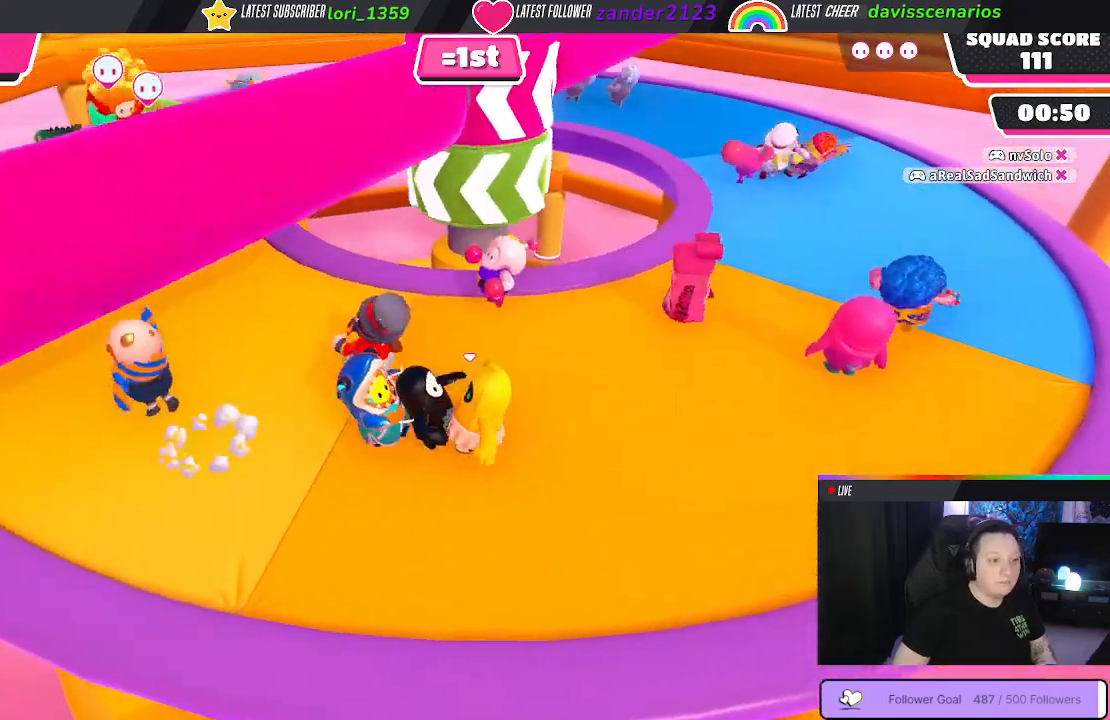
{"buttons": [], "left_stick": "up-left", "right_stick": "right", "events": [[133, "left_stick", "up-left"], [317, "right_stick", "right"]]}
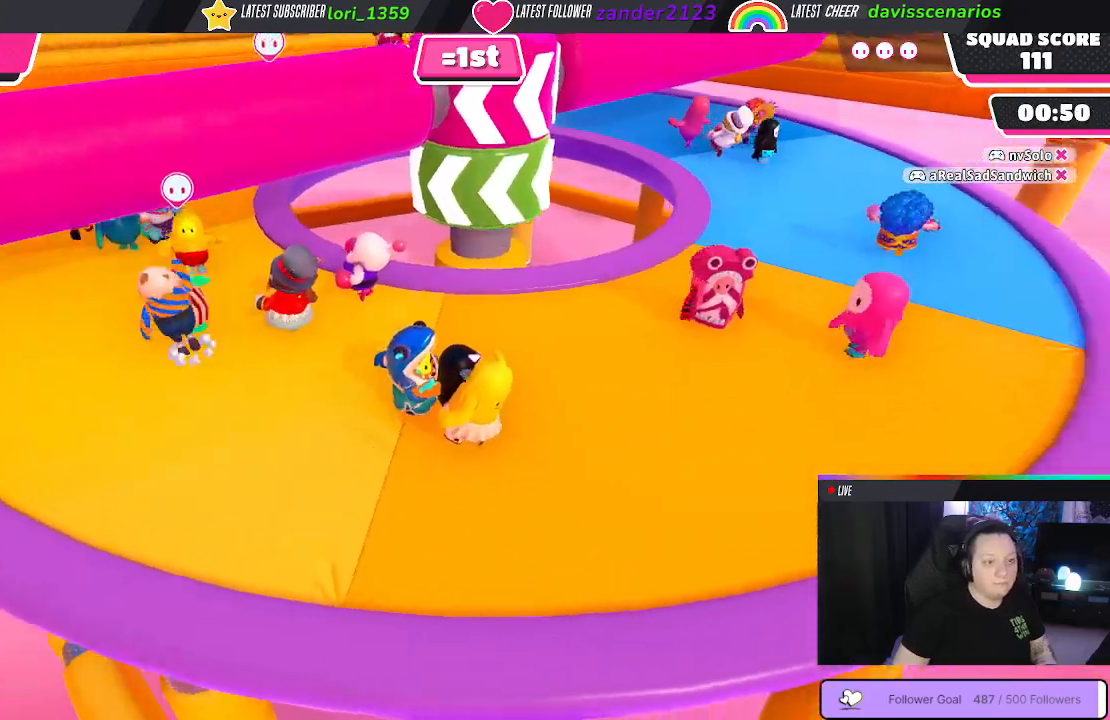
{"buttons": [], "left_stick": "left", "right_stick": "center", "events": [[83, "right_stick", "center"], [400, "left_stick", "left"]]}
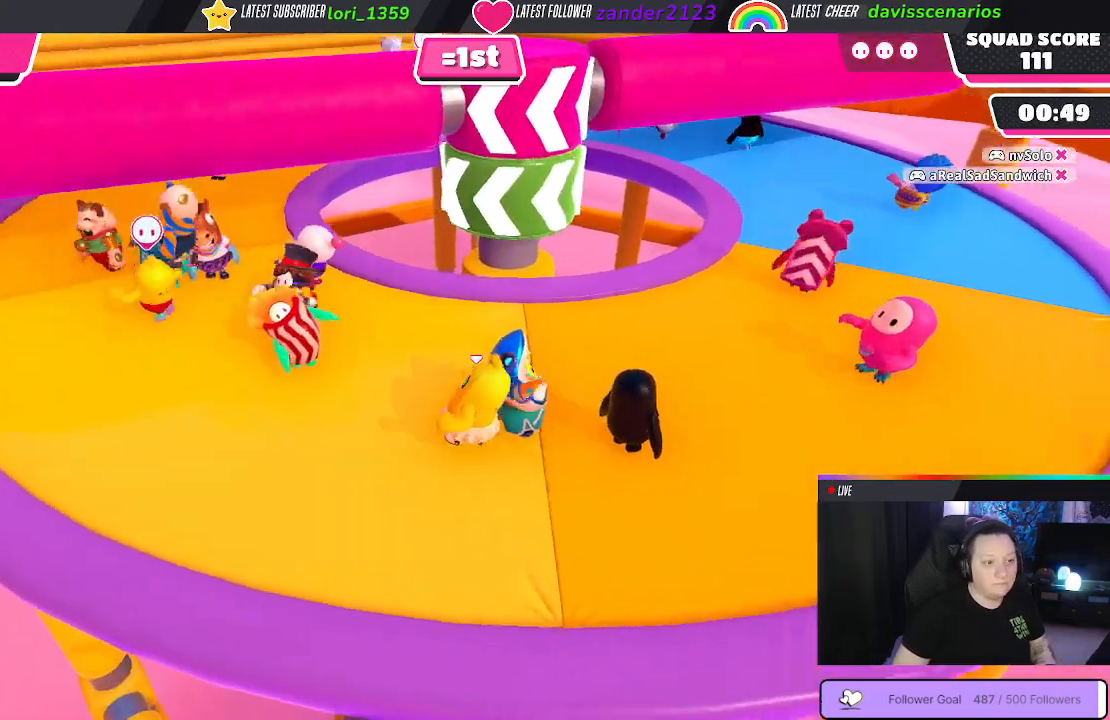
{"buttons": [], "left_stick": "up-left", "right_stick": "right", "events": [[133, "right_stick", "right"], [200, "left_stick", "up-left"]]}
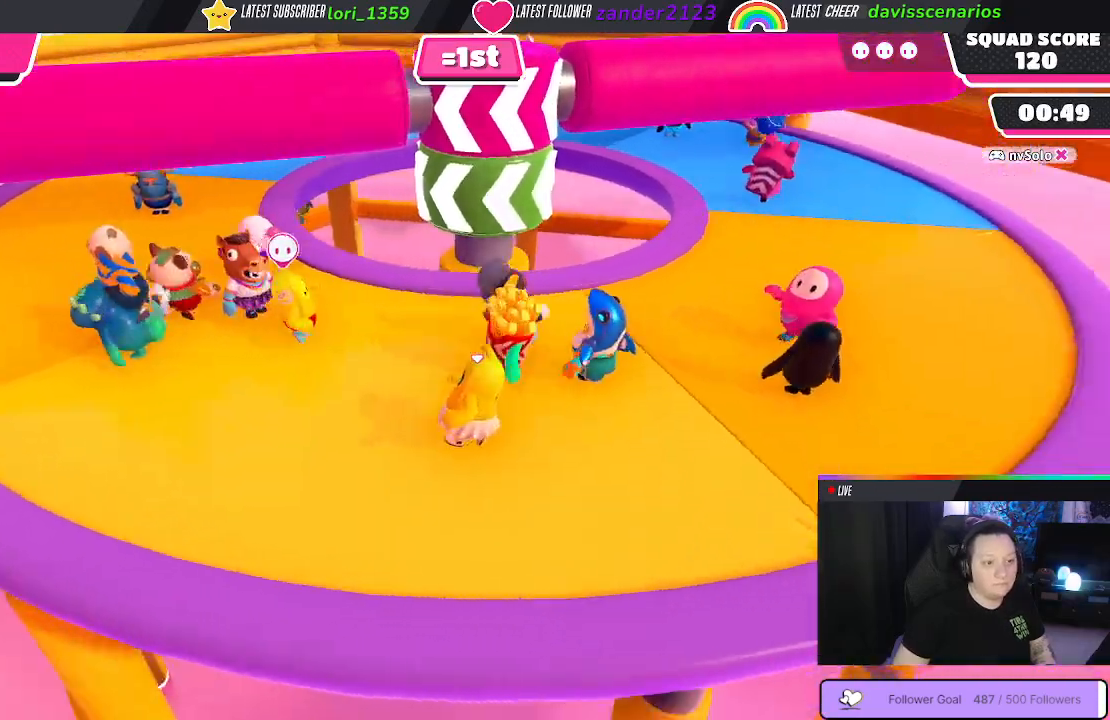
{"buttons": [], "left_stick": "right", "right_stick": "center", "events": [[217, "left_stick", "center"], [233, "right_stick", "center"], [267, "left_stick", "right"]]}
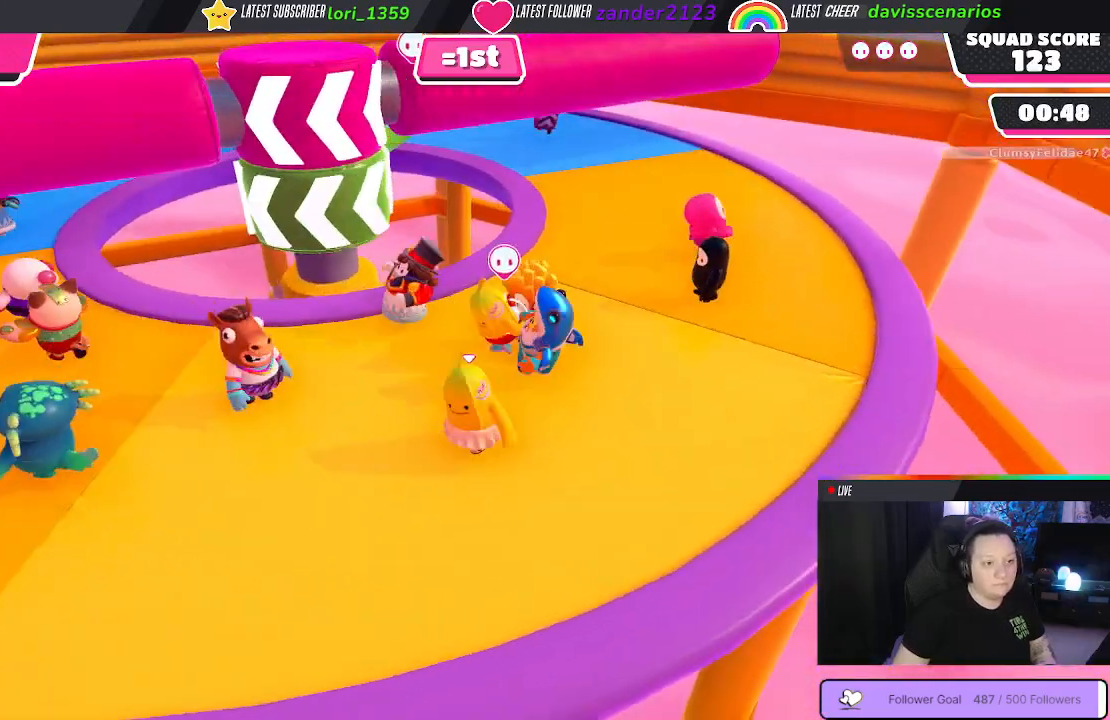
{"buttons": [], "left_stick": "up-right", "right_stick": "left", "events": [[133, "right_stick", "left"], [217, "left_stick", "up-right"]]}
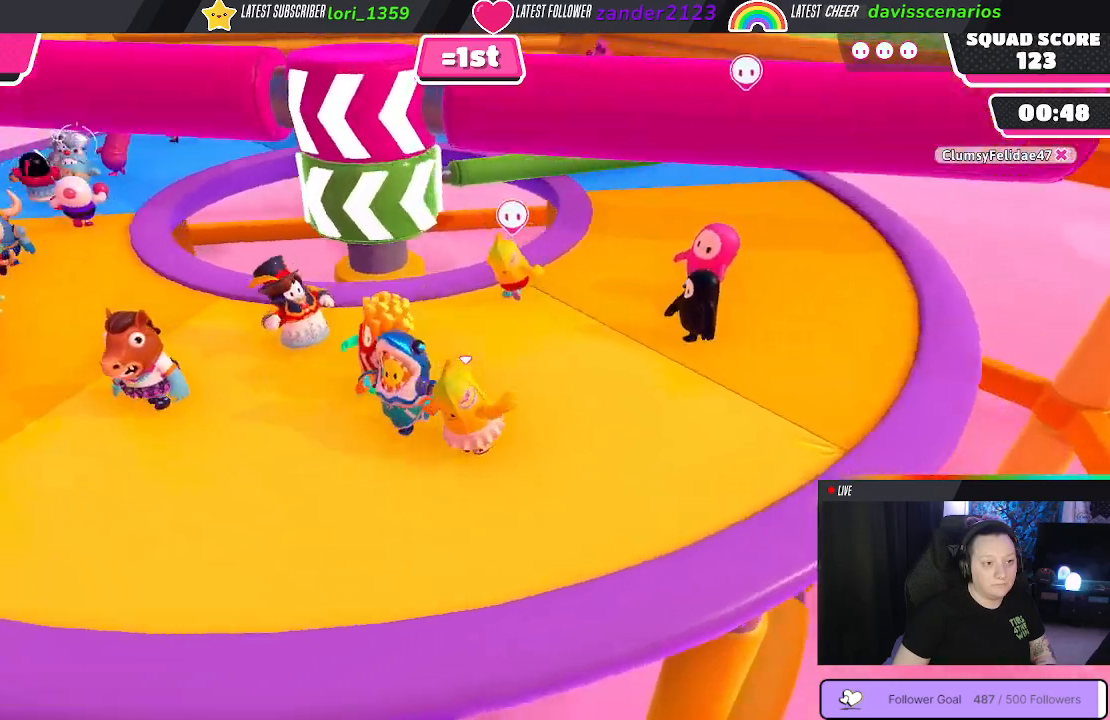
{"buttons": [], "left_stick": "right", "right_stick": "center", "events": [[167, "left_stick", "right"], [183, "right_stick", "center"]]}
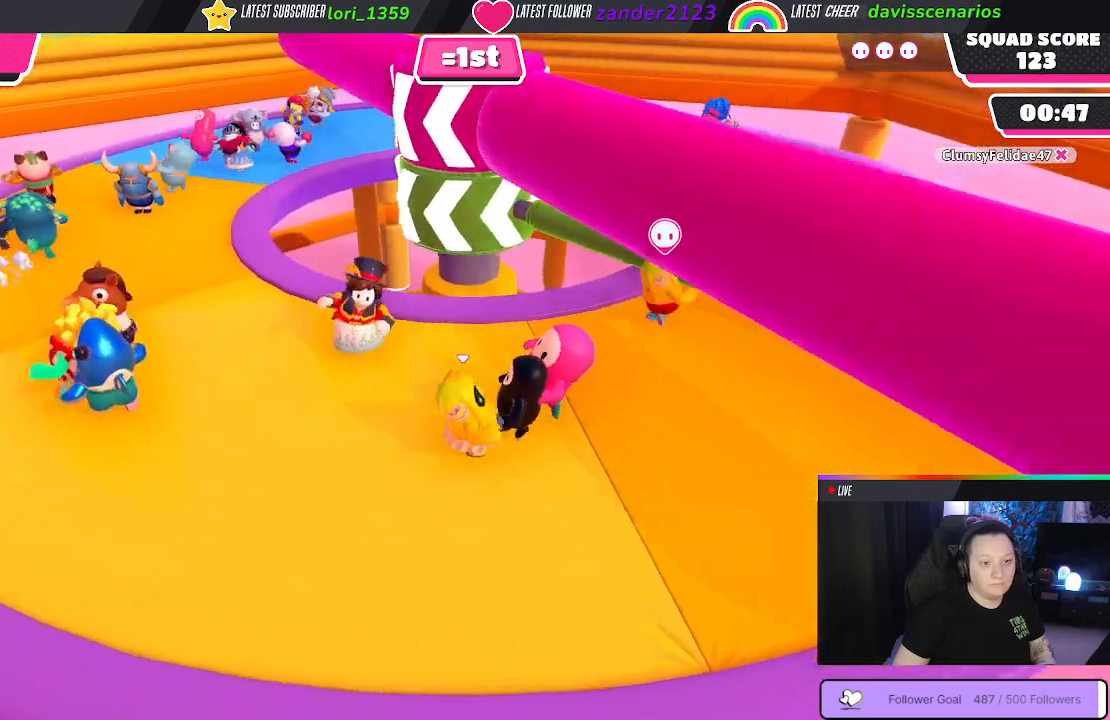
{"buttons": [], "left_stick": "right", "right_stick": "center", "events": [[217, "A", "down"], [333, "A", "up"]]}
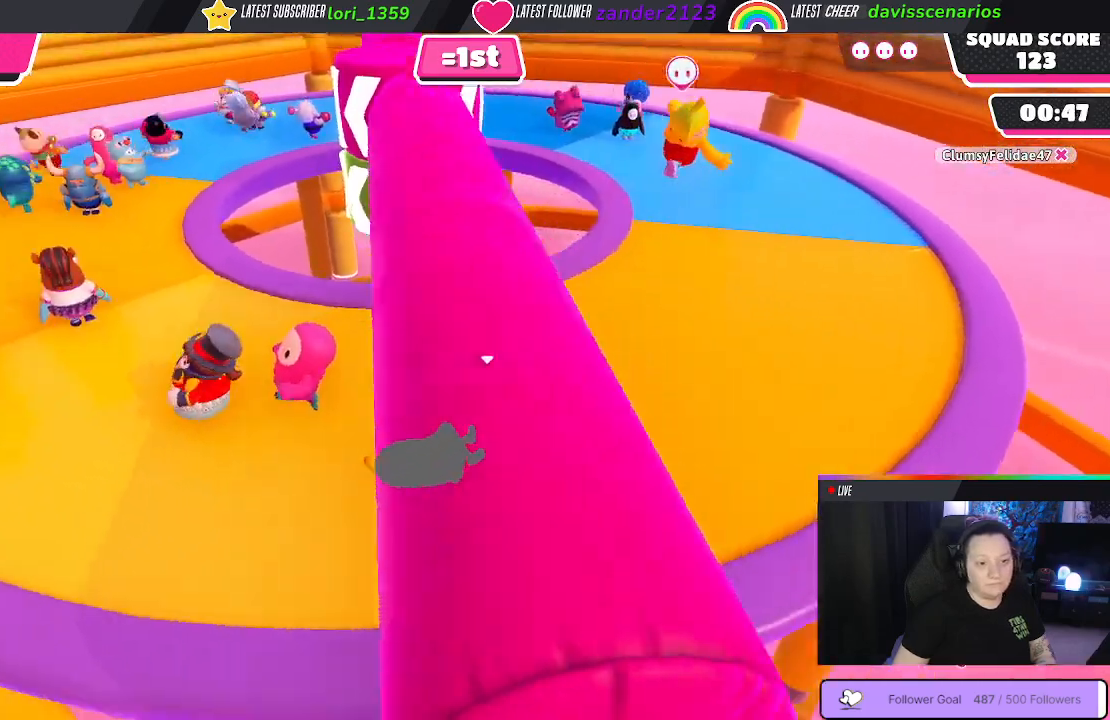
{"buttons": [], "left_stick": "right", "right_stick": "center", "events": []}
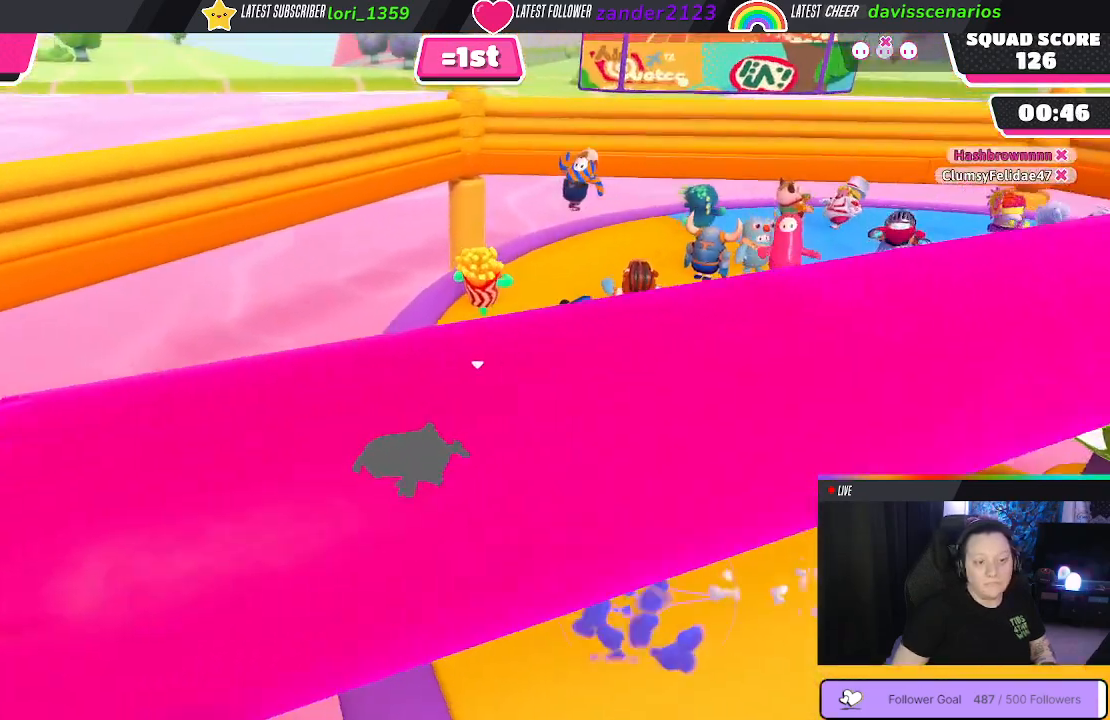
{"buttons": ["L3"], "left_stick": "right", "right_stick": "center", "events": [[167, "A", "down"], [300, "A", "up"], [467, "L3", "down"]]}
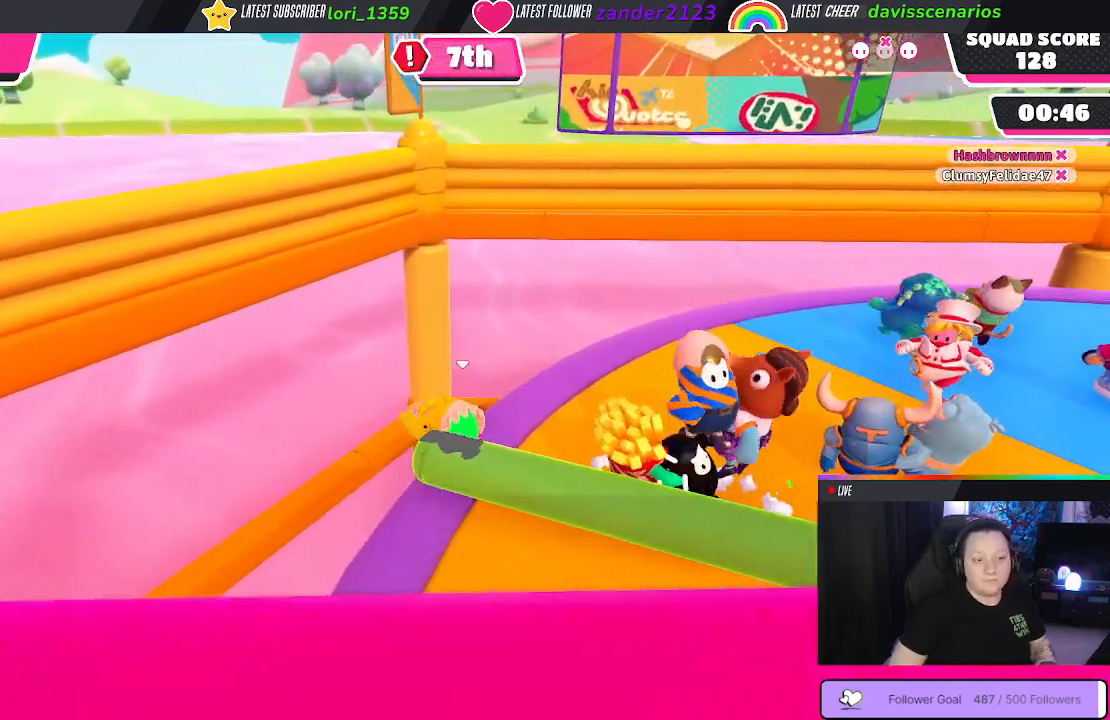
{"buttons": ["L3"], "left_stick": "down-right", "right_stick": "center", "events": [[50, "left_stick", "down-right"]]}
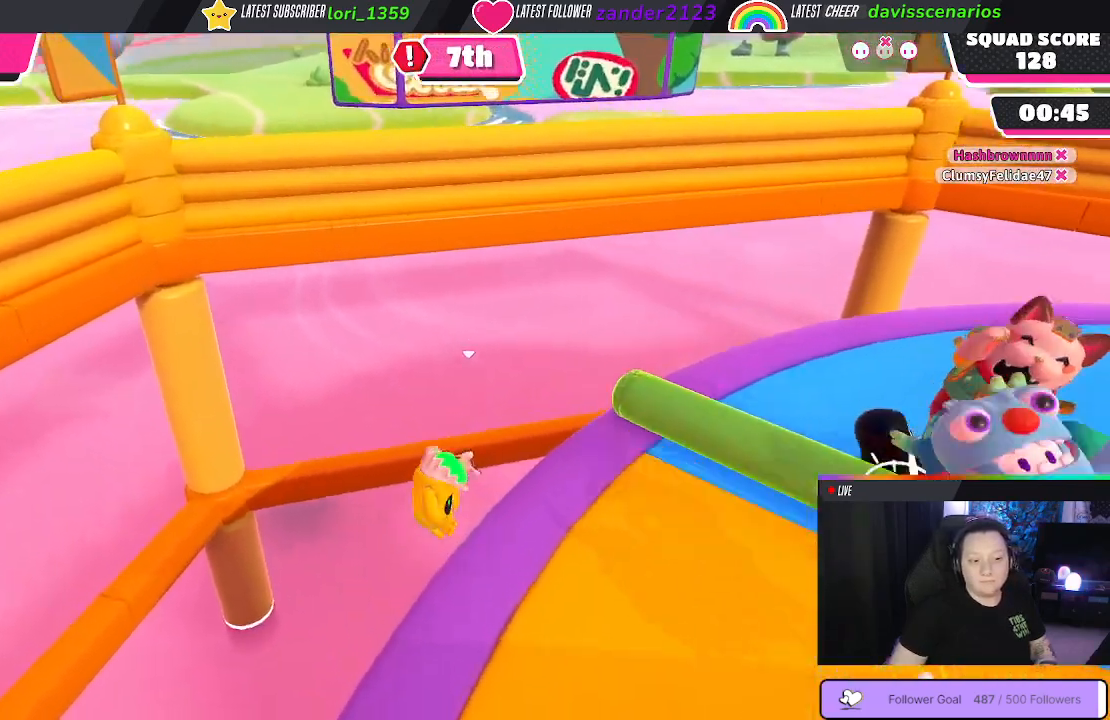
{"buttons": [], "left_stick": "up", "right_stick": "center", "events": [[250, "L3", "up"], [400, "left_stick", "up"]]}
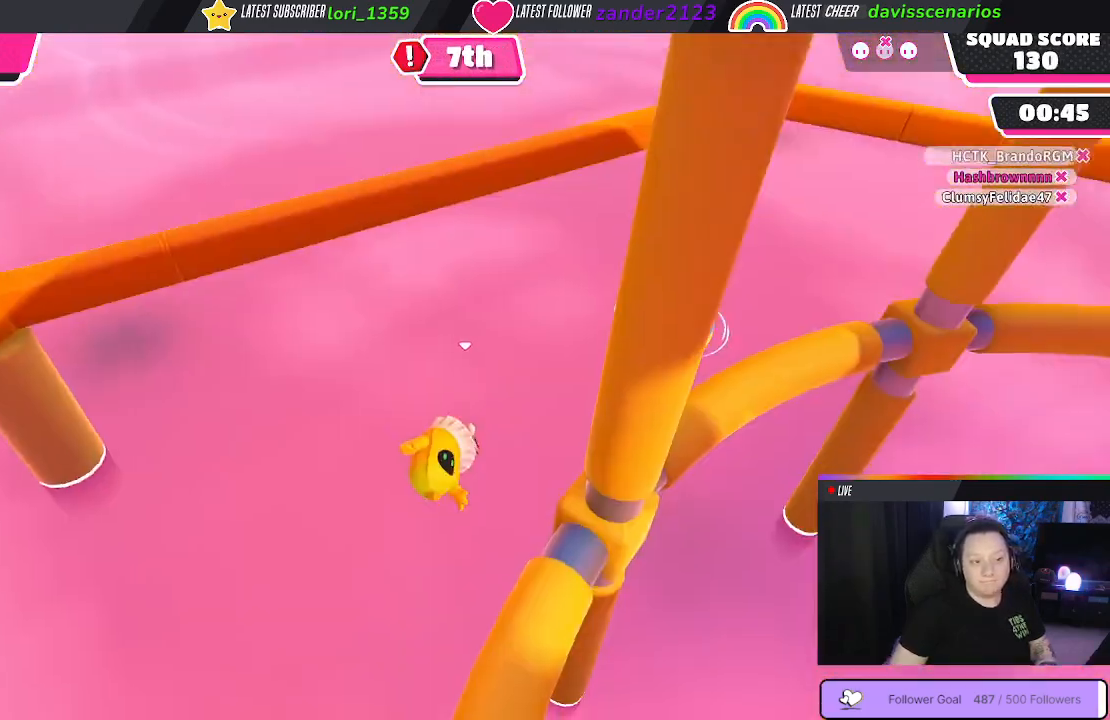
{"buttons": [], "left_stick": "up", "right_stick": "right", "events": [[383, "right_stick", "right"]]}
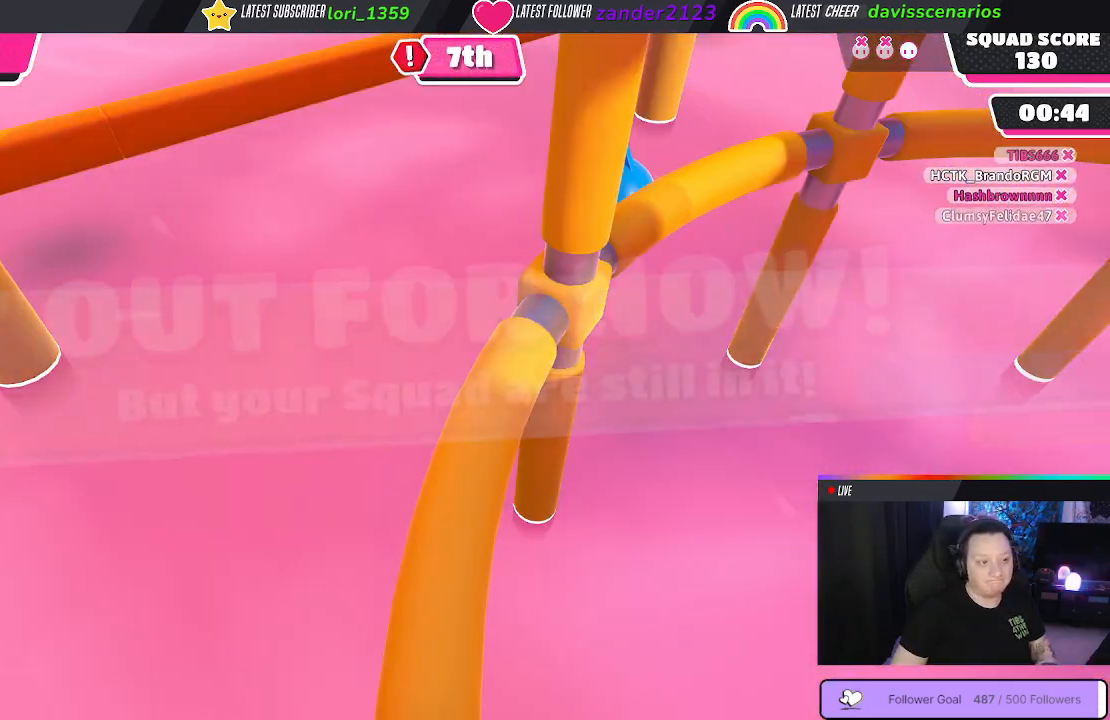
{"buttons": [], "left_stick": "up", "right_stick": "right", "events": []}
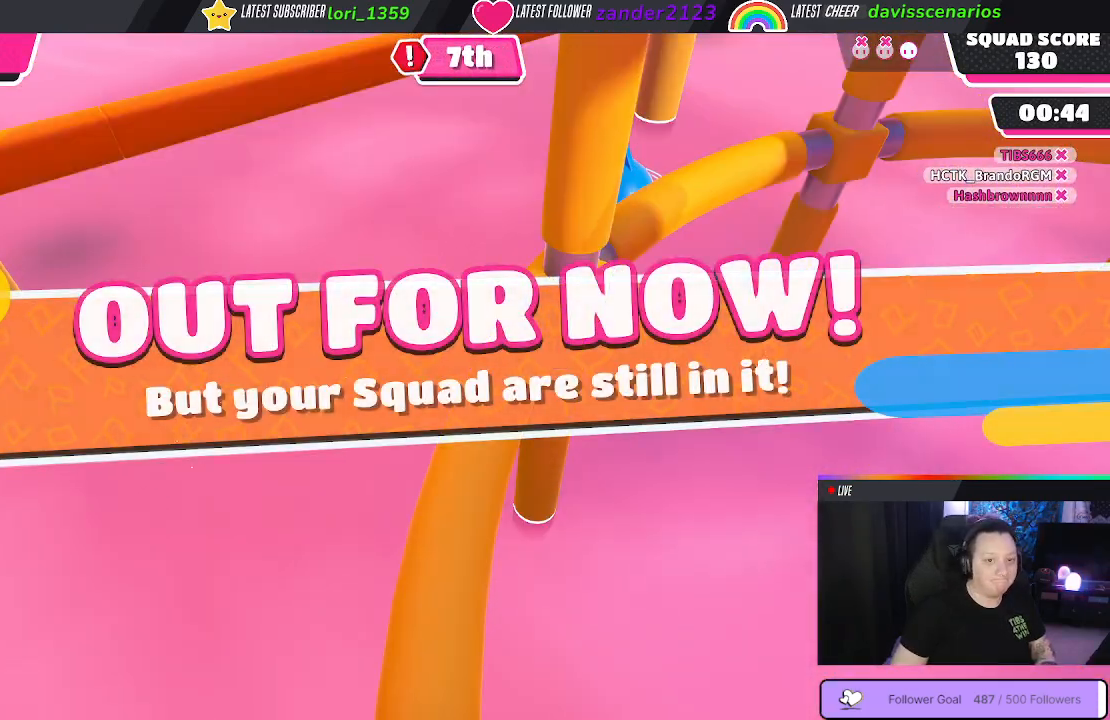
{"buttons": [], "left_stick": "up-right", "right_stick": "right", "events": [[400, "left_stick", "up-right"]]}
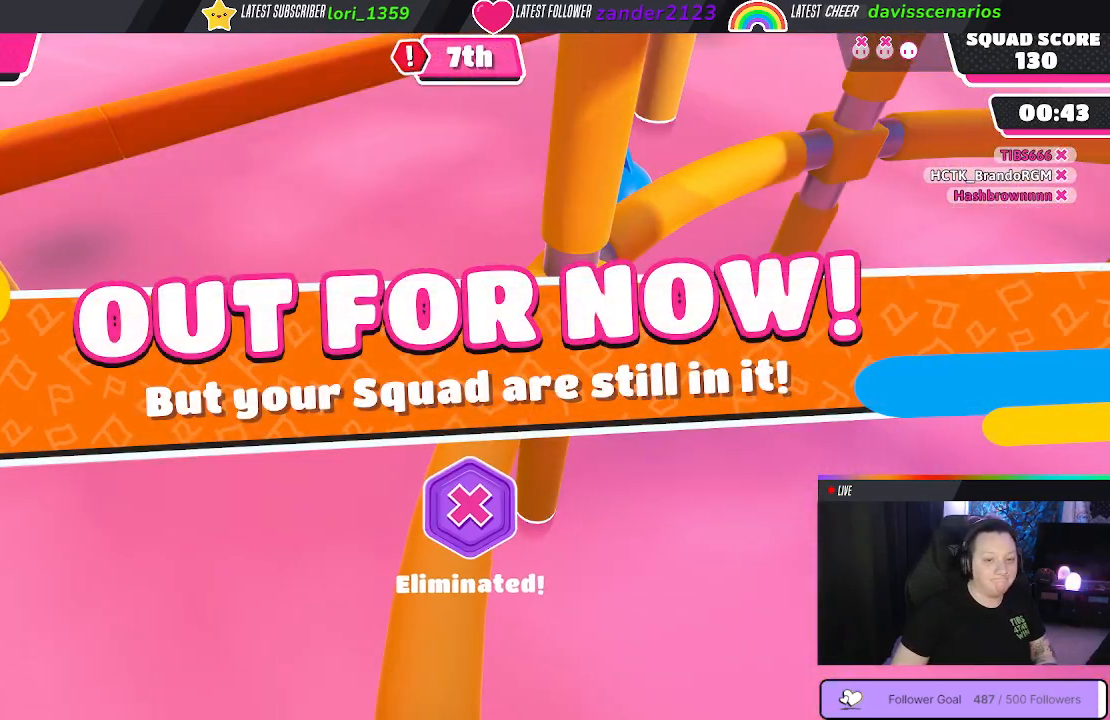
{"buttons": [], "left_stick": "up-right", "right_stick": "center", "events": [[283, "right_stick", "center"]]}
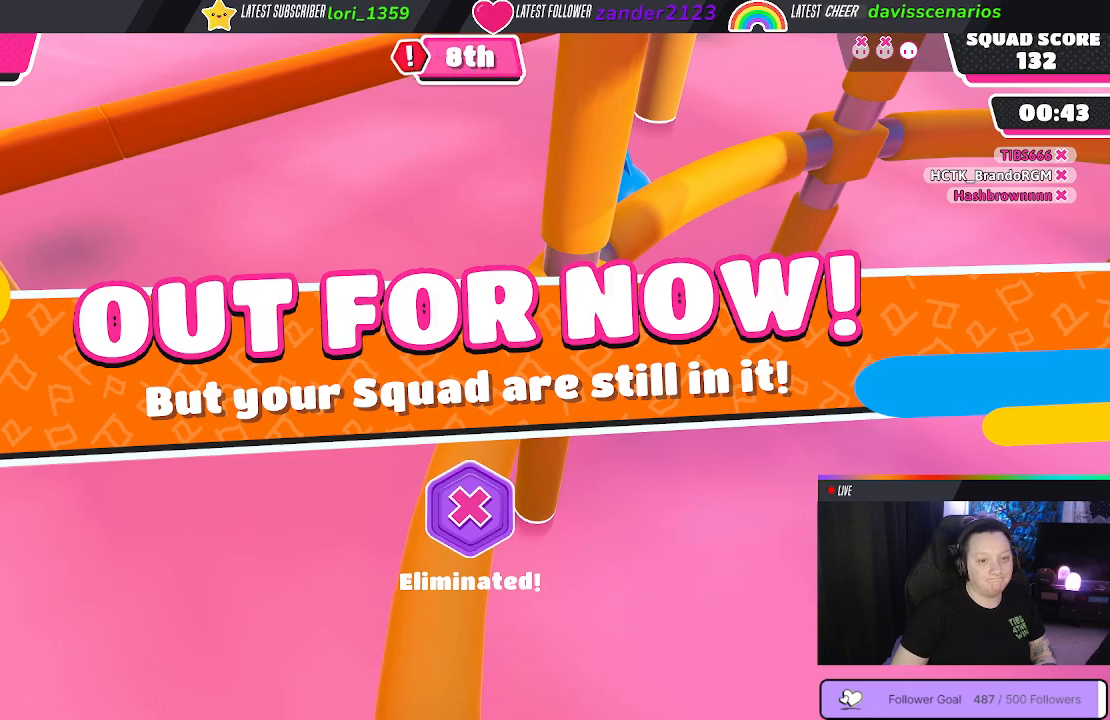
{"buttons": [], "left_stick": "up-right", "right_stick": "center", "events": []}
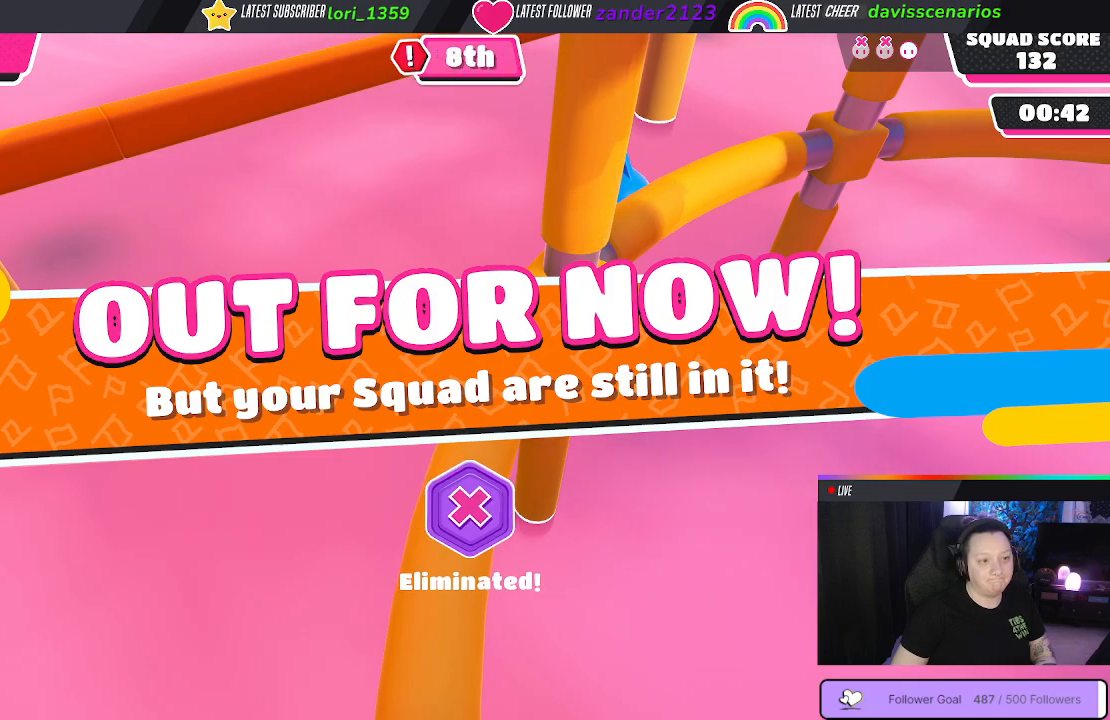
{"buttons": [], "left_stick": "up-right", "right_stick": "center", "events": []}
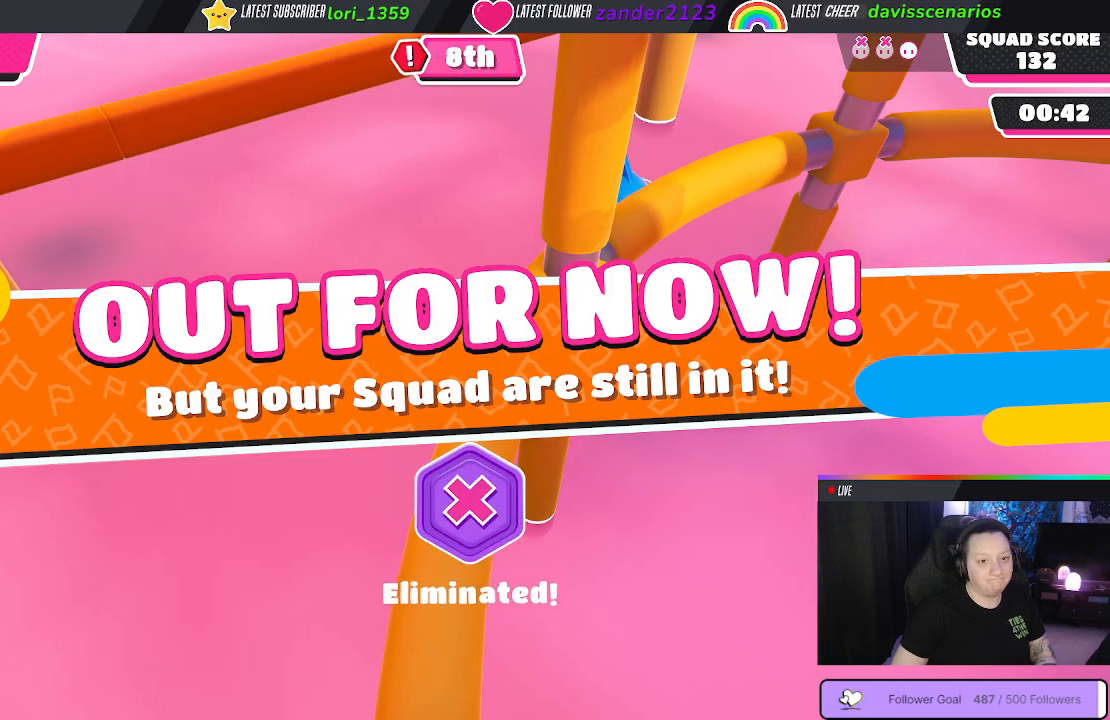
{"buttons": [], "left_stick": "up", "right_stick": "center", "events": [[217, "left_stick", "up"]]}
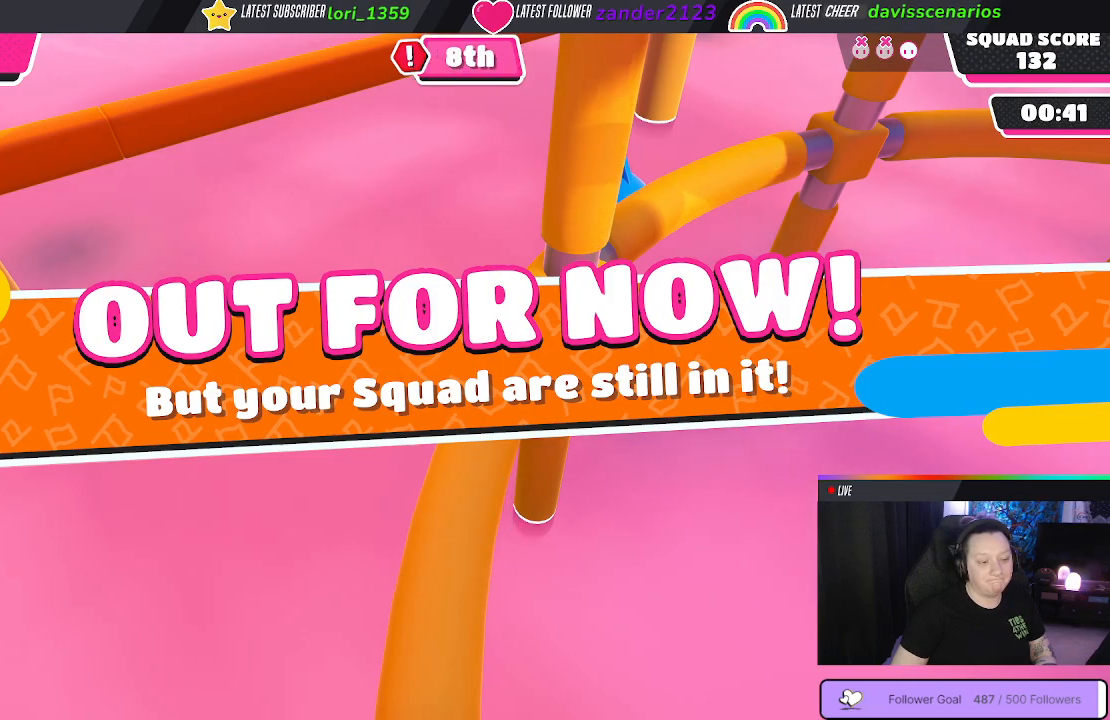
{"buttons": [], "left_stick": "up-right", "right_stick": "center", "events": [[133, "left_stick", "up-right"]]}
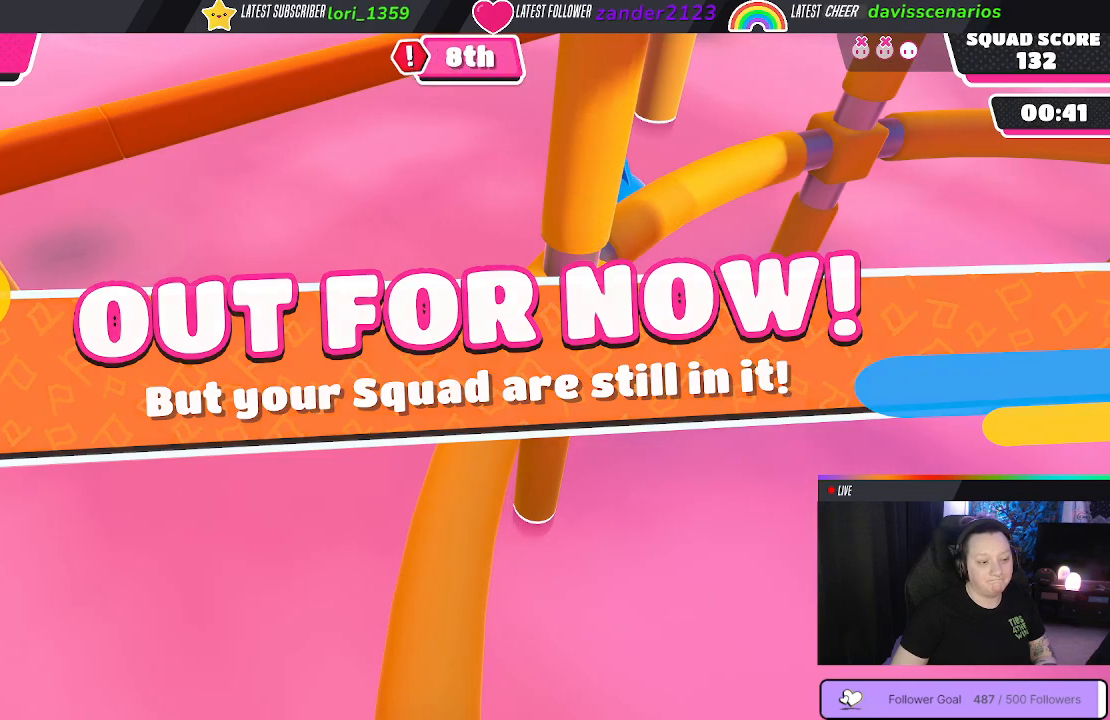
{"buttons": [], "left_stick": "up-right", "right_stick": "center", "events": []}